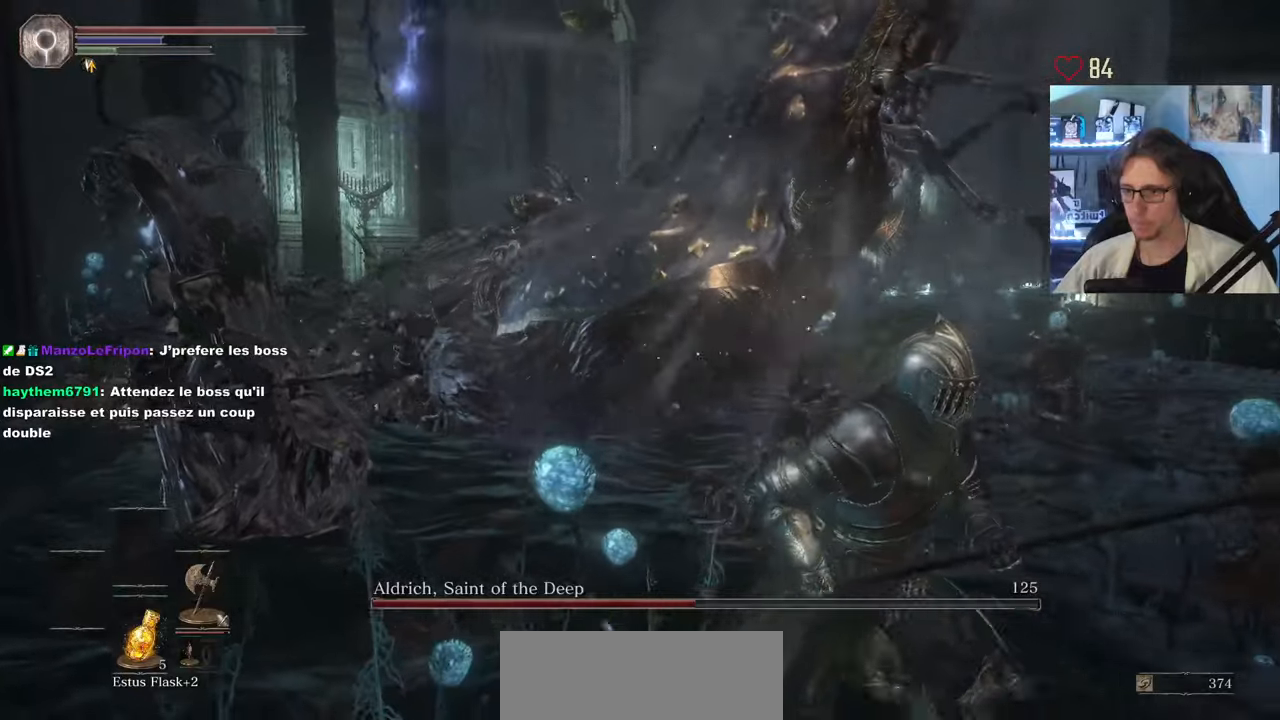
Gameplay with keyboard and mouse; each line is a JSON object with the keys and mouse buttons held at the frame after it. "events" lists presses ("down") and releases ("up") of "0", "1", "2", "3", "4", "a", "alt", "ctrl", "d", "down", "e", "f", "g", "left", "q", "r", "return", "right", "s", "shift", "space", "tab", "up", "z", "mouse_left", "mouse_wheel", "mouse_right", "mouse_mb4" and "mouse_mb5" between this image and that frame as [ms after this image, input, new state], when the widget could be followed in between. "mouse_left", "mouse_wheel", "mouse_right", "mouse_mb4", "mouse_mb5" = the "left", "wheel", "right", "mb4", "mb5" buttons of the "mouse" list. No other keys are recorded. "wheel" means that the mouse wheel is clicked or scrolled. Not read: mouse_move.
{"keys": ["s"], "mouse": [], "events": [[116, "d", "up"]]}
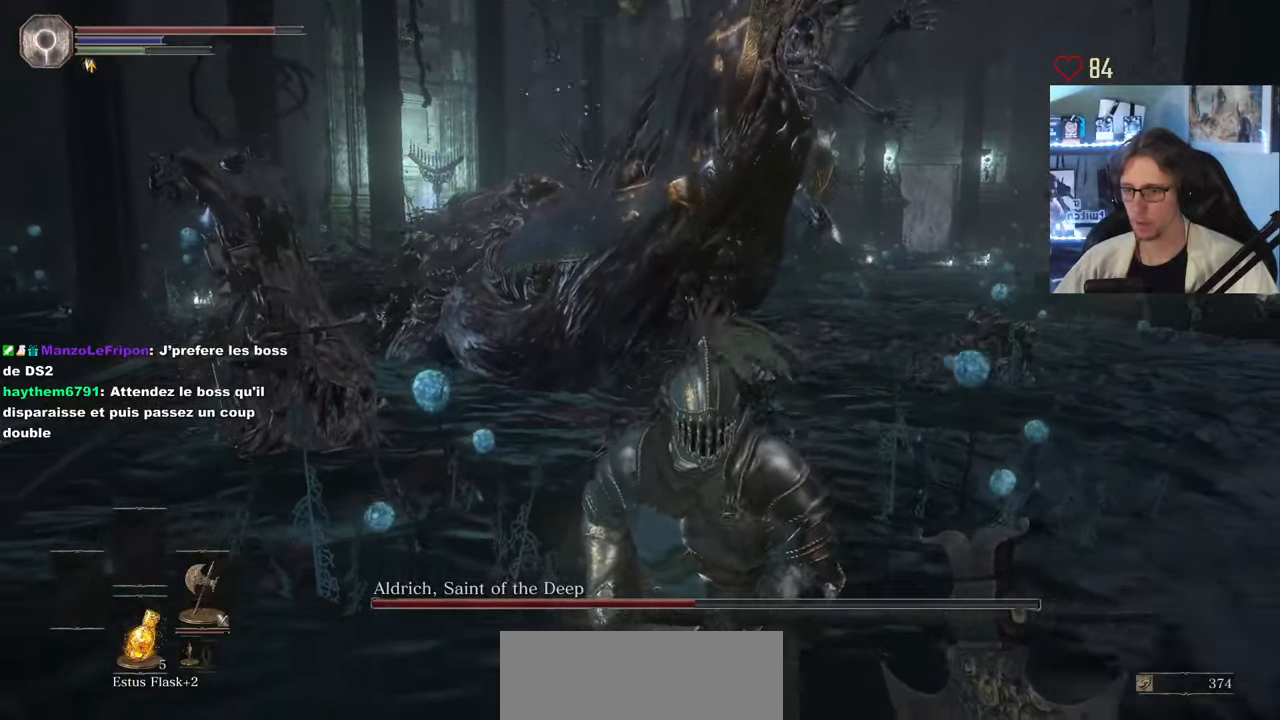
{"keys": ["d", "s"], "mouse": [], "events": [[500, "d", "down"]]}
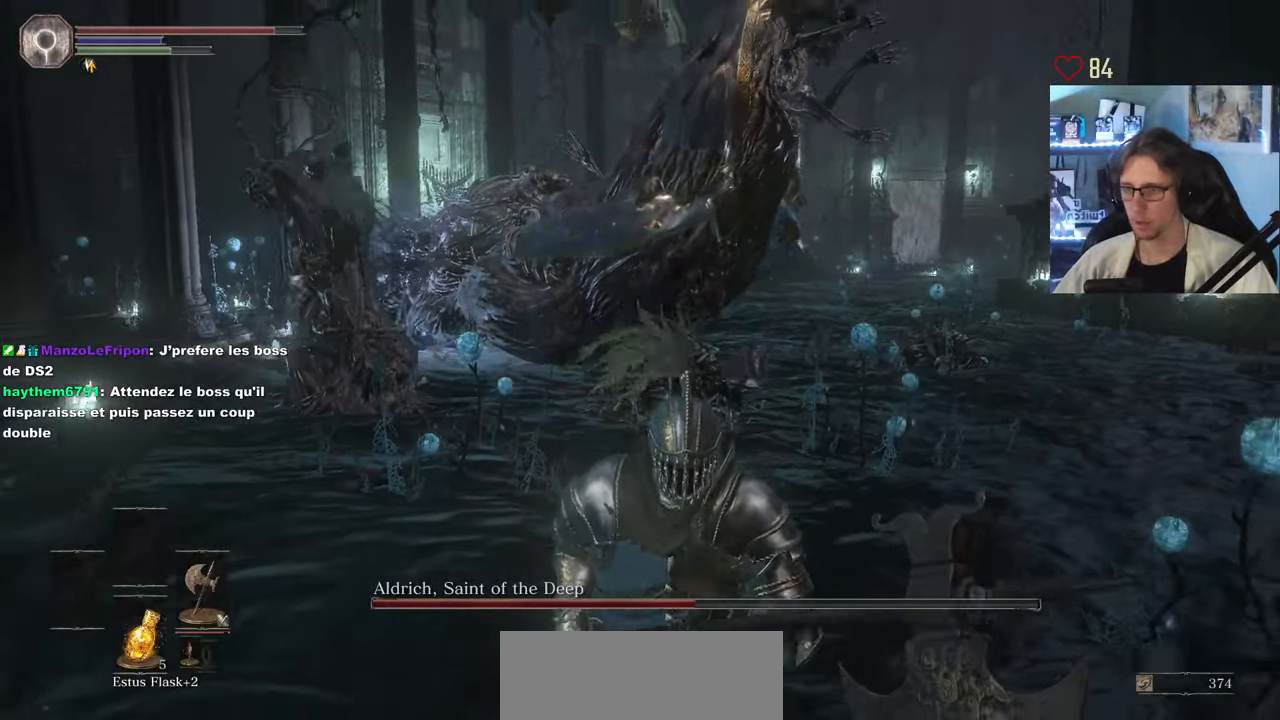
{"keys": ["d", "space"], "mouse": [], "events": [[50, "space", "down"], [100, "s", "up"]]}
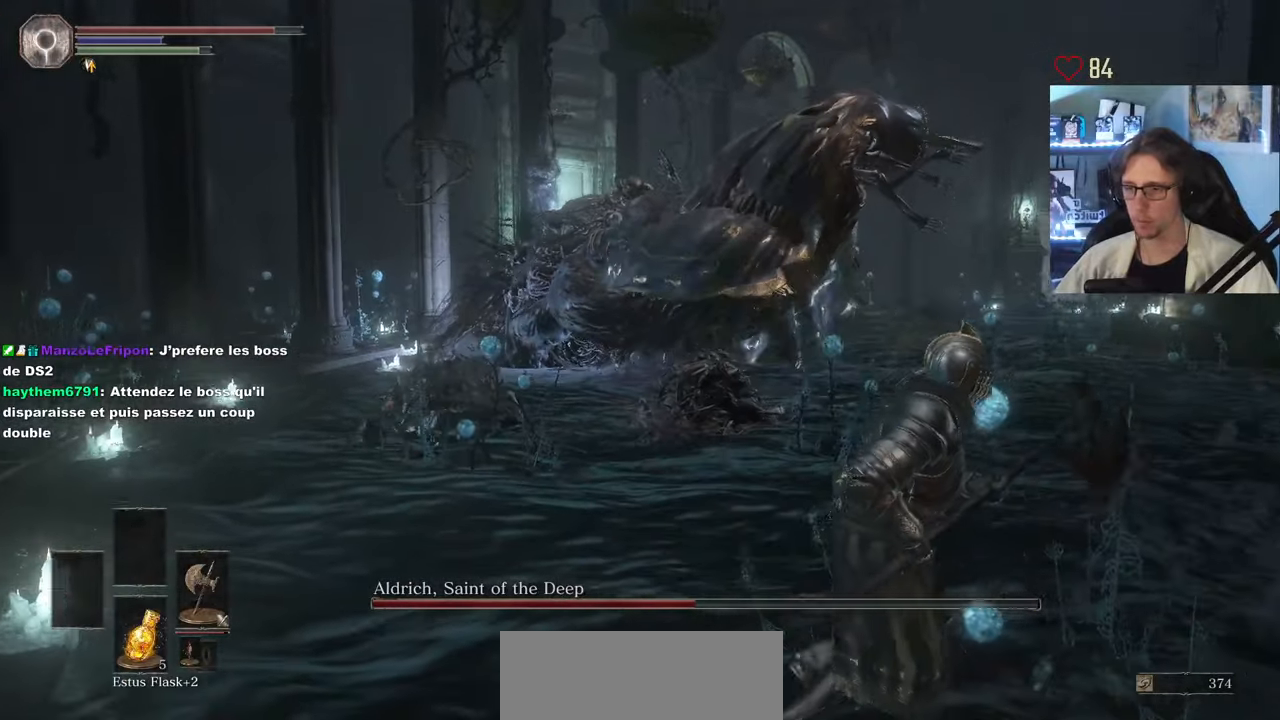
{"keys": ["space", "z"], "mouse": [], "events": [[16, "z", "down"], [483, "d", "up"]]}
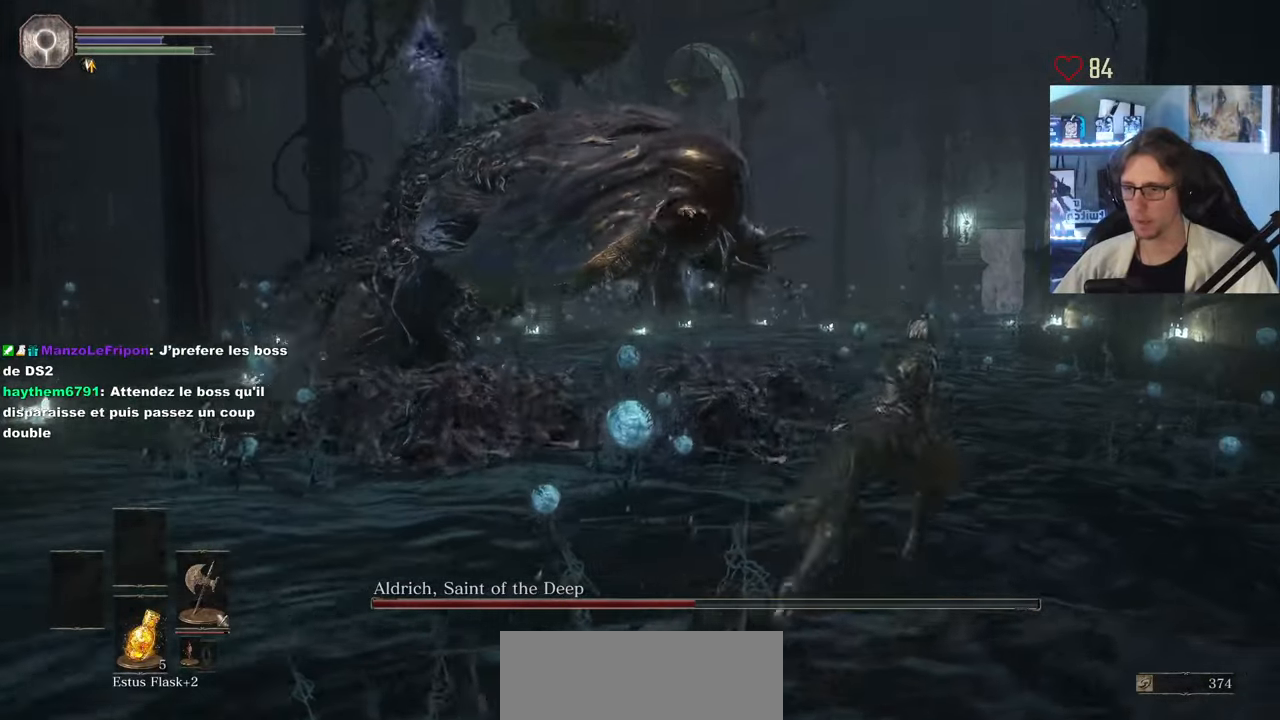
{"keys": ["d", "space"], "mouse": [], "events": [[183, "d", "down"], [266, "space", "up"], [450, "space", "down"], [450, "z", "up"]]}
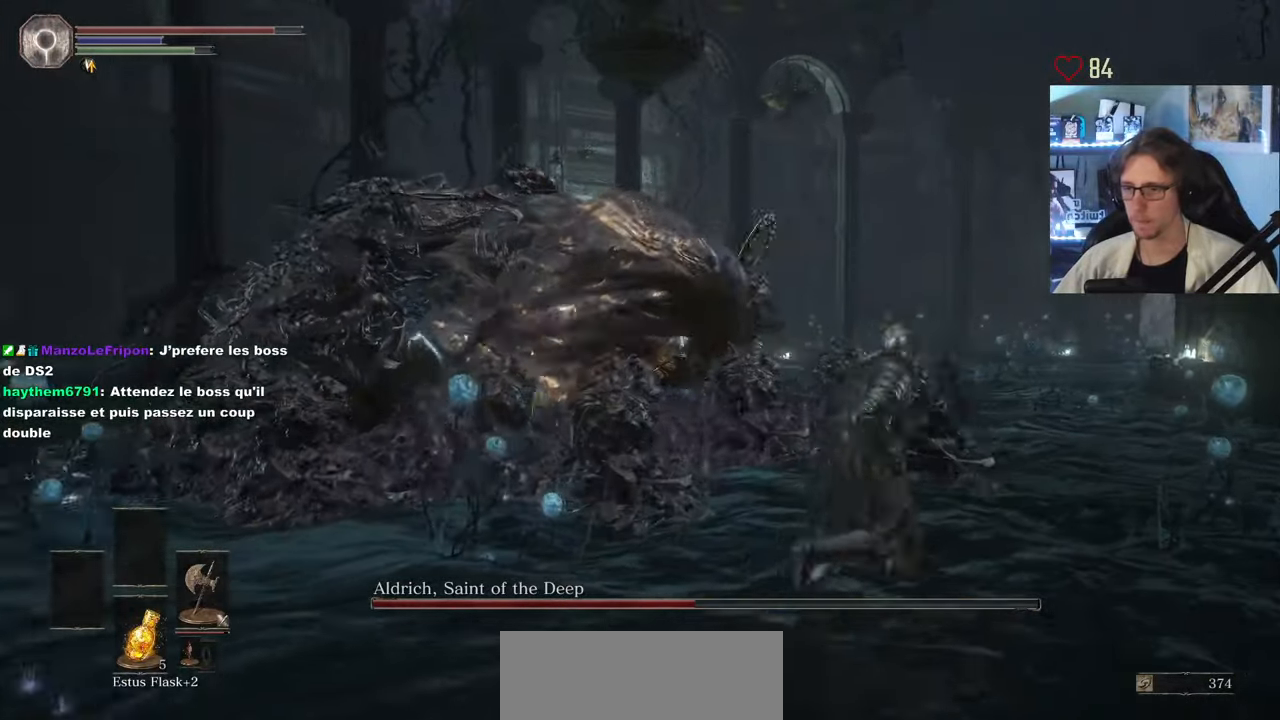
{"keys": ["s", "space"], "mouse": [], "events": [[100, "s", "down"], [200, "d", "up"]]}
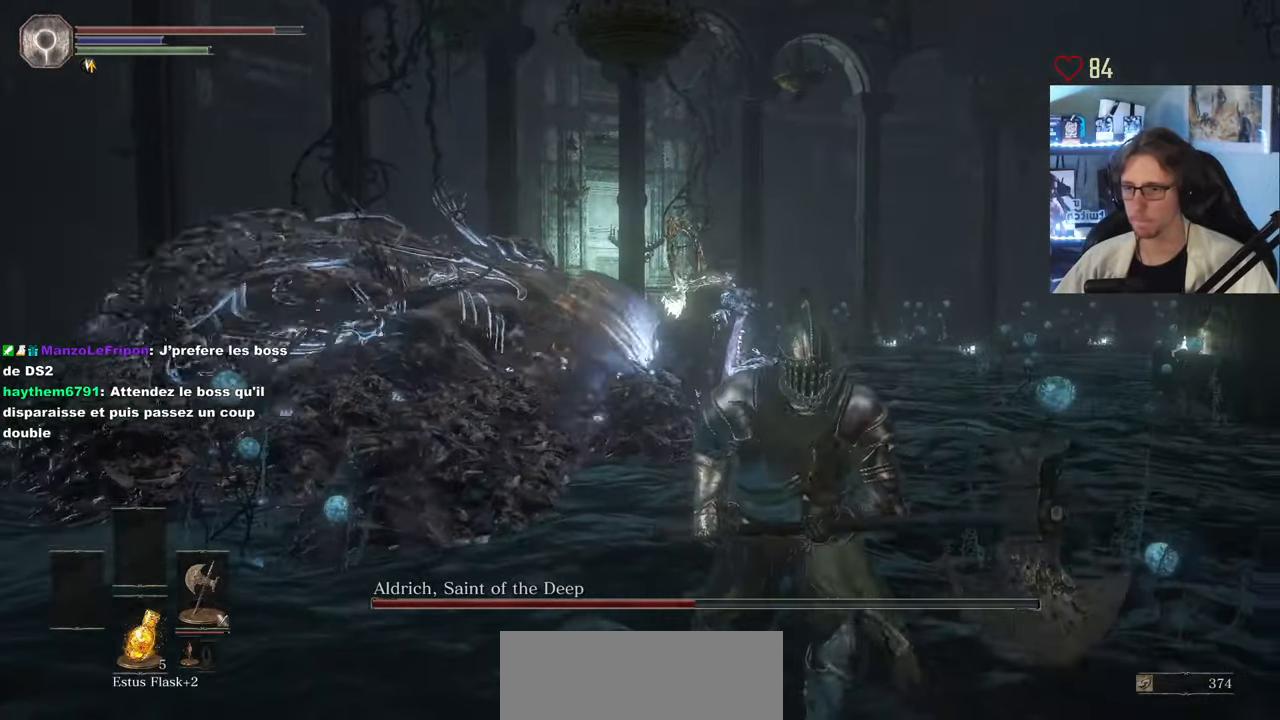
{"keys": ["q", "s", "space"], "mouse": [], "events": [[250, "space", "up"], [400, "q", "down"], [400, "space", "down"]]}
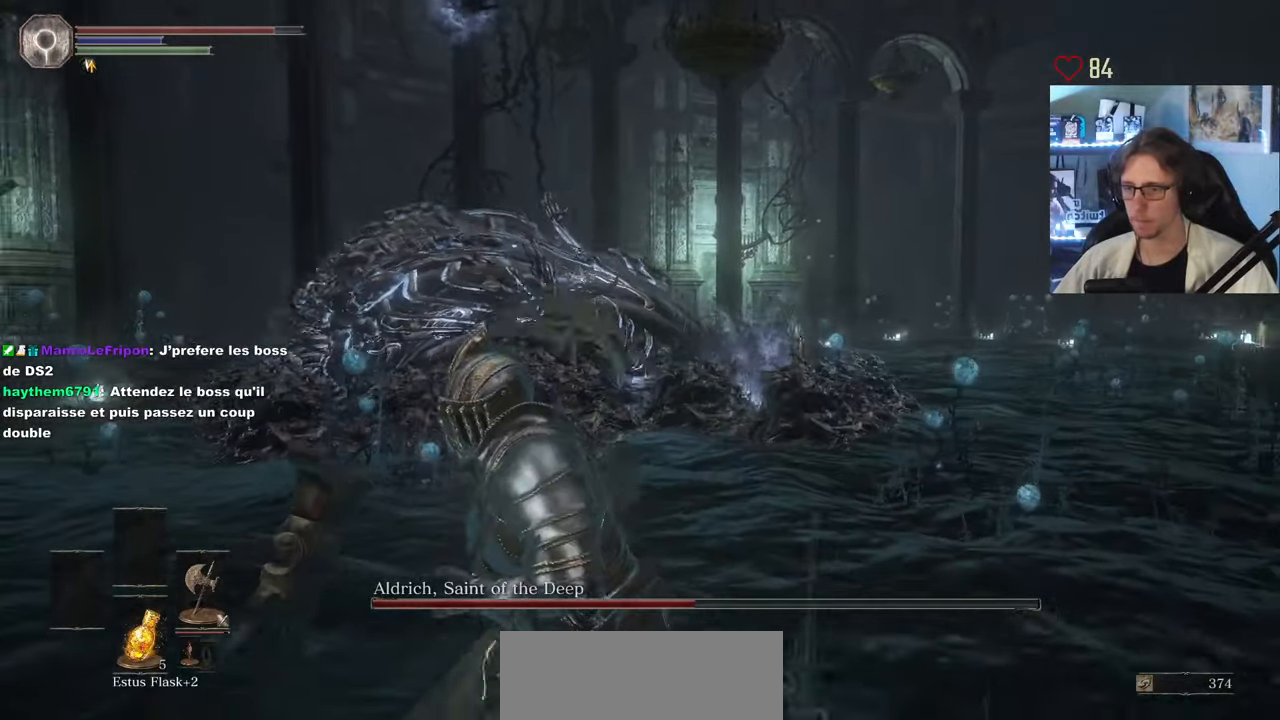
{"keys": ["q", "space"], "mouse": [], "events": [[183, "s", "up"]]}
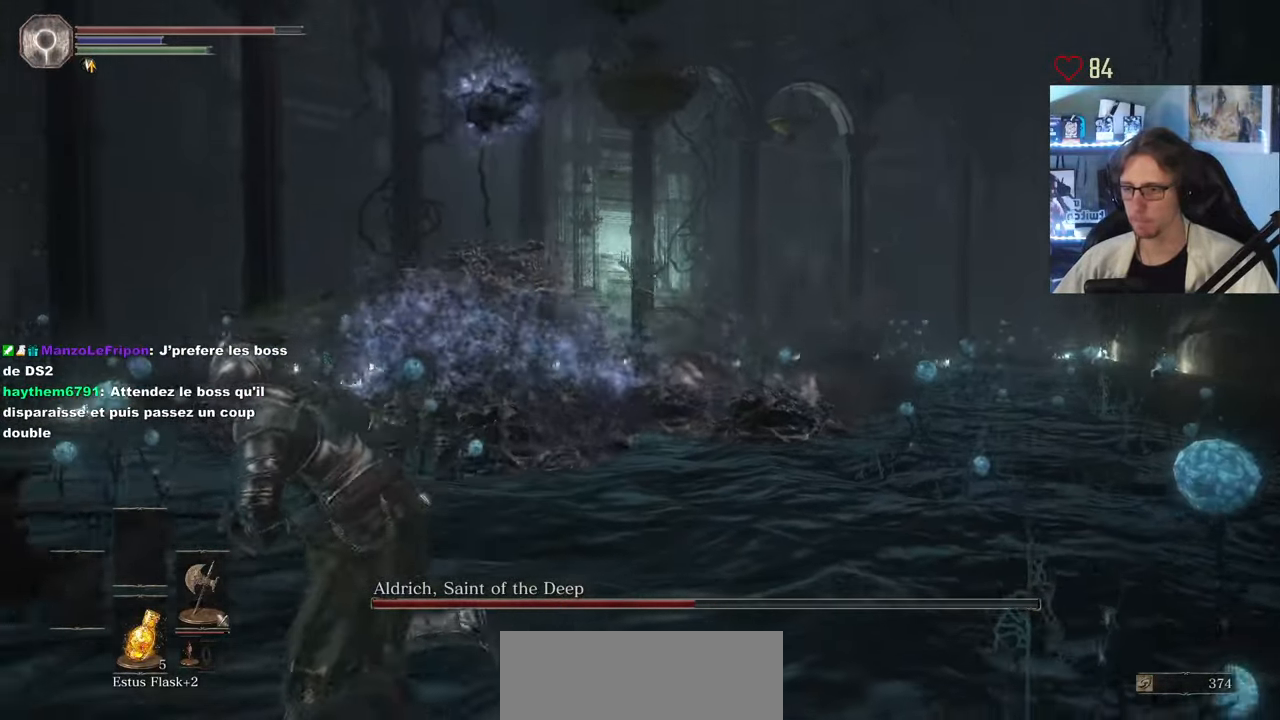
{"keys": ["q", "space", "z"], "mouse": [], "events": [[433, "z", "down"]]}
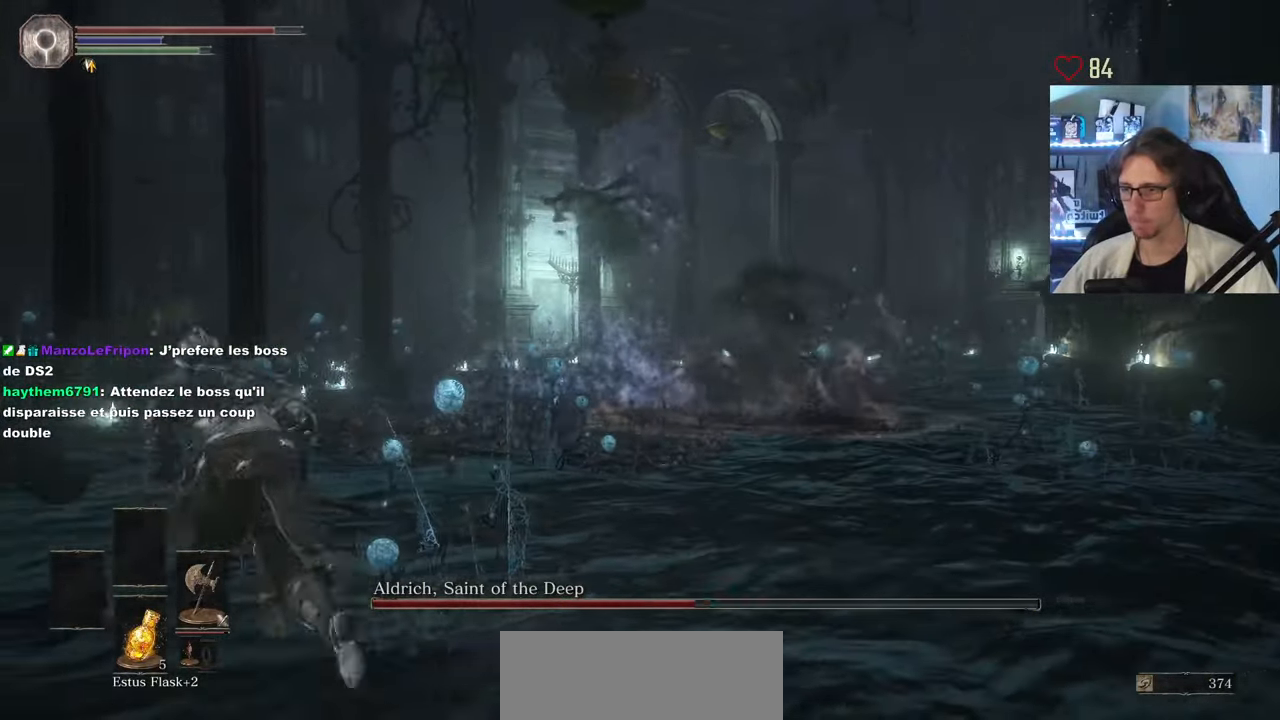
{"keys": ["space", "z"], "mouse": [], "events": [[350, "q", "up"]]}
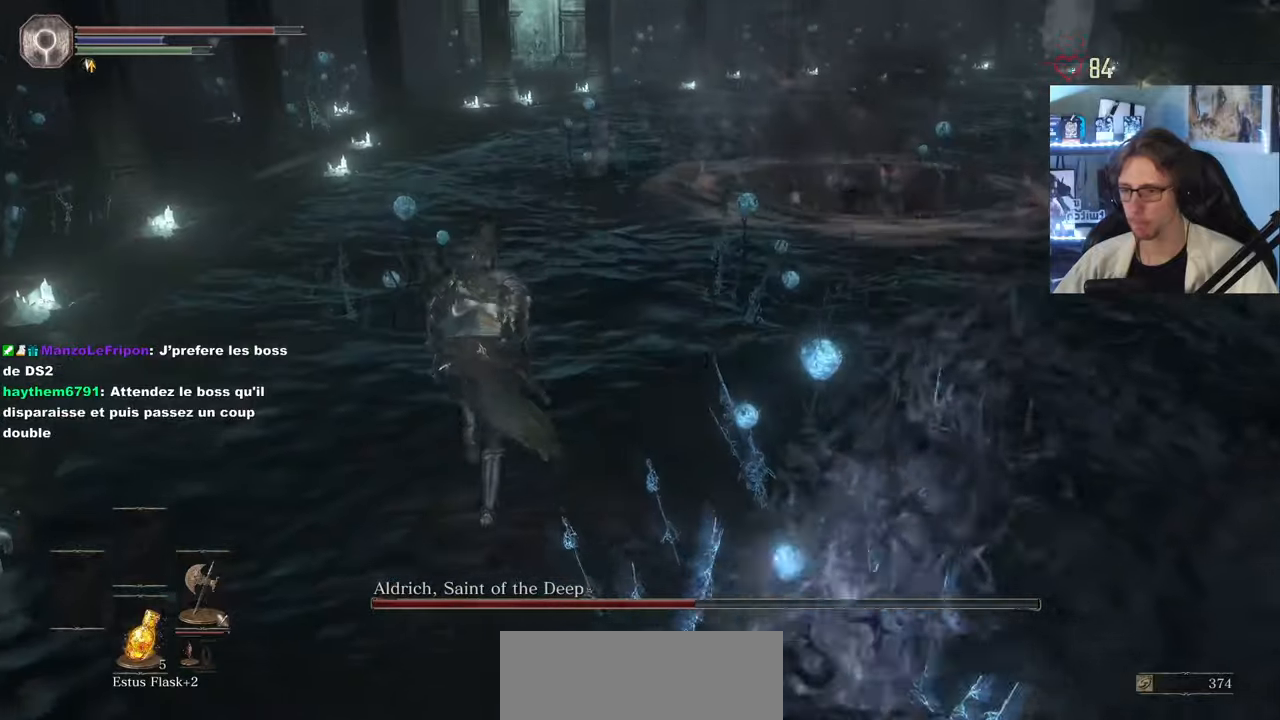
{"keys": ["space", "z"], "mouse": [], "events": []}
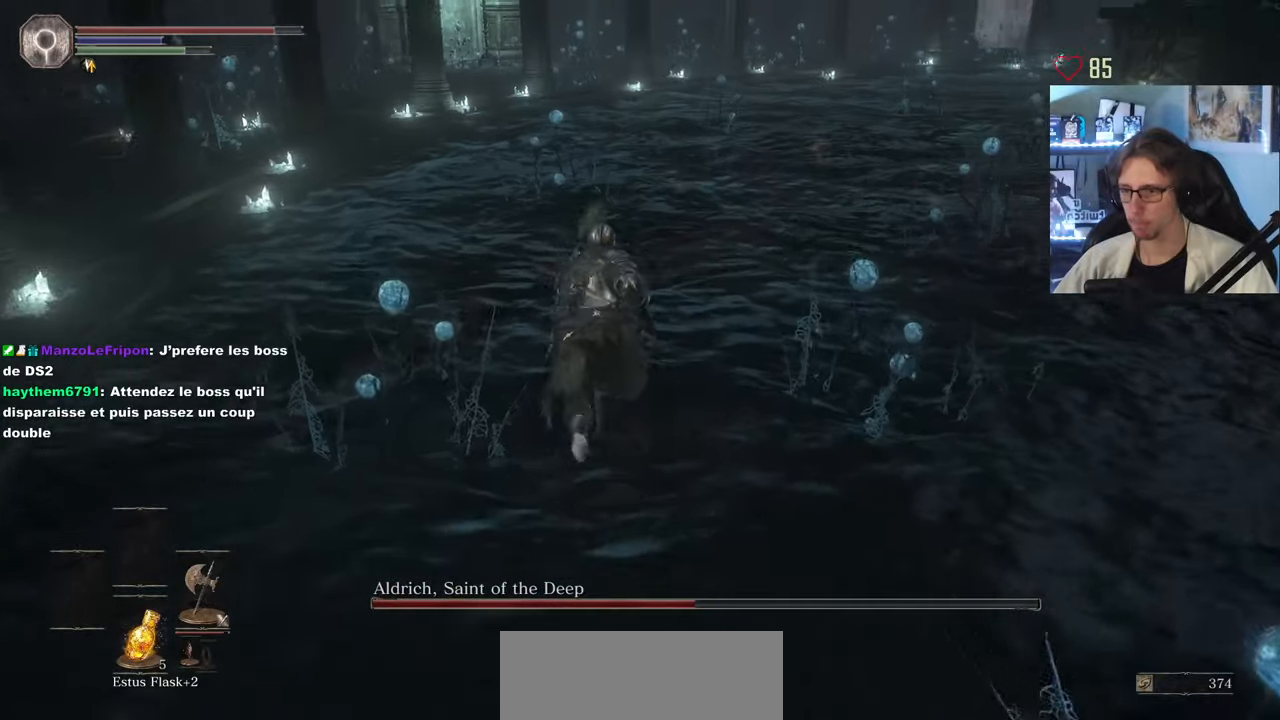
{"keys": ["space", "z"], "mouse": [], "events": []}
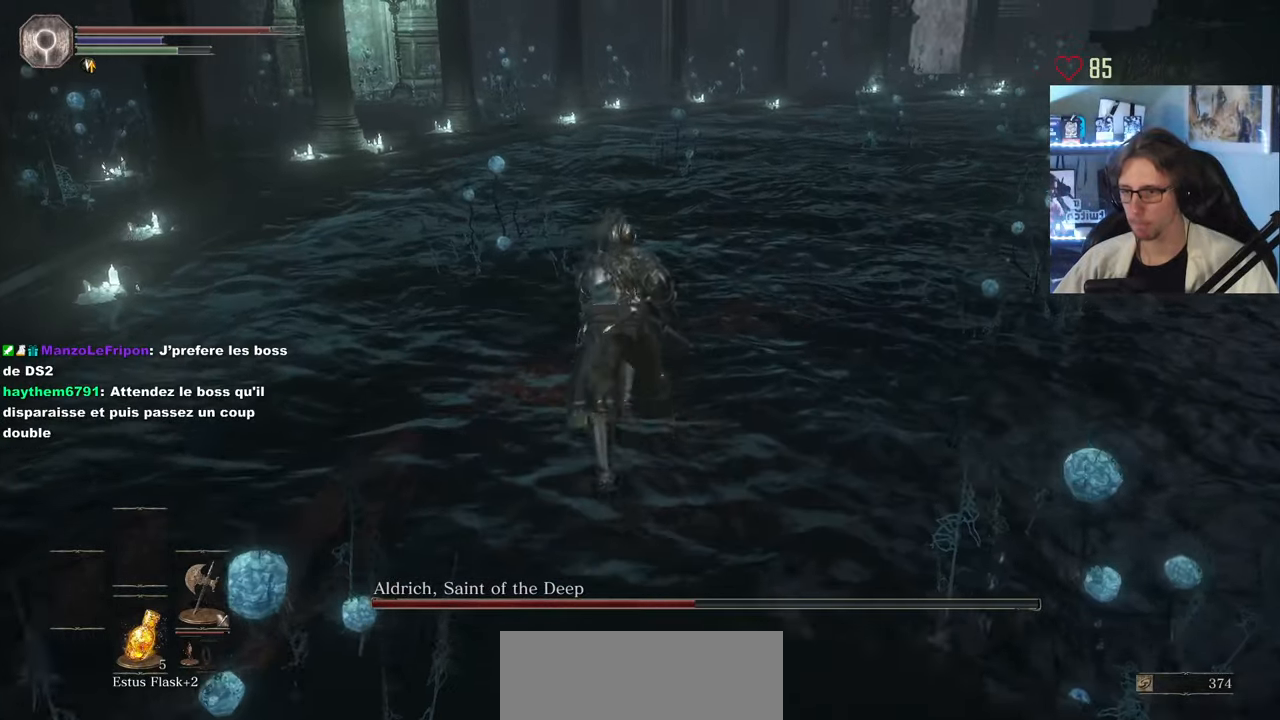
{"keys": ["space", "z"], "mouse": [], "events": []}
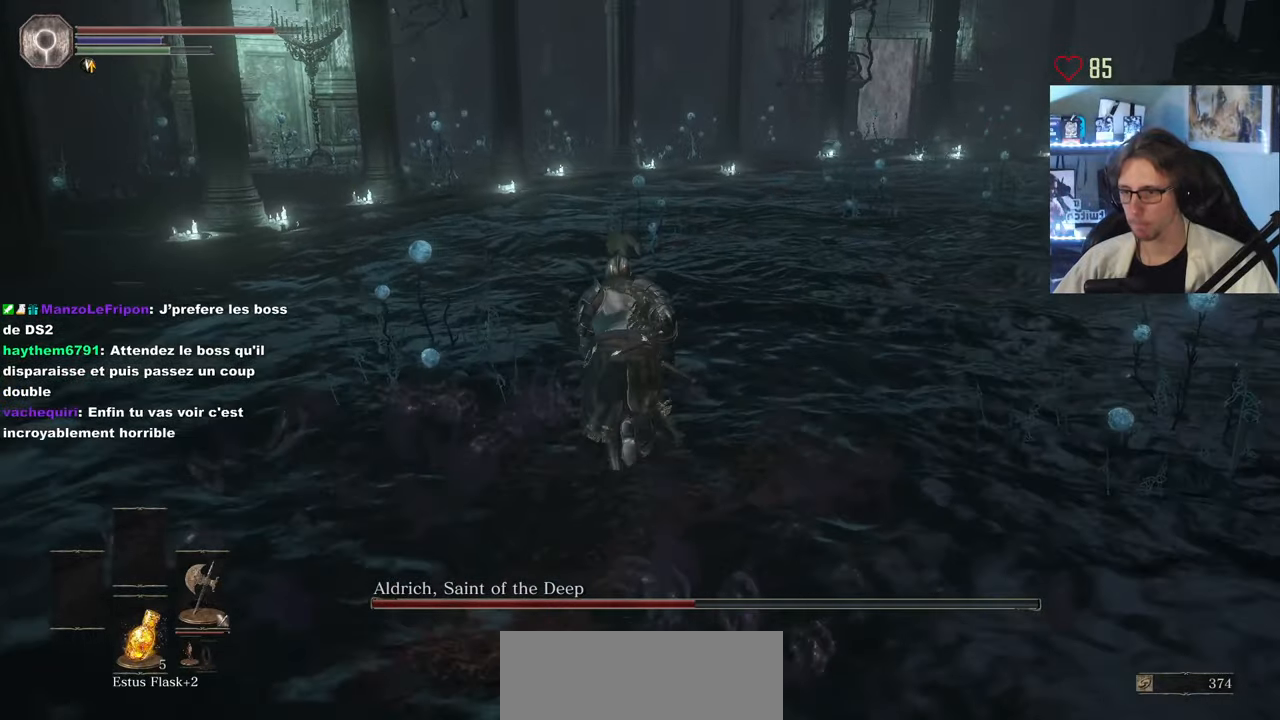
{"keys": ["z"], "mouse": [], "events": [[217, "space", "up"], [267, "space", "down"], [317, "space", "up"], [400, "space", "down"], [467, "space", "up"]]}
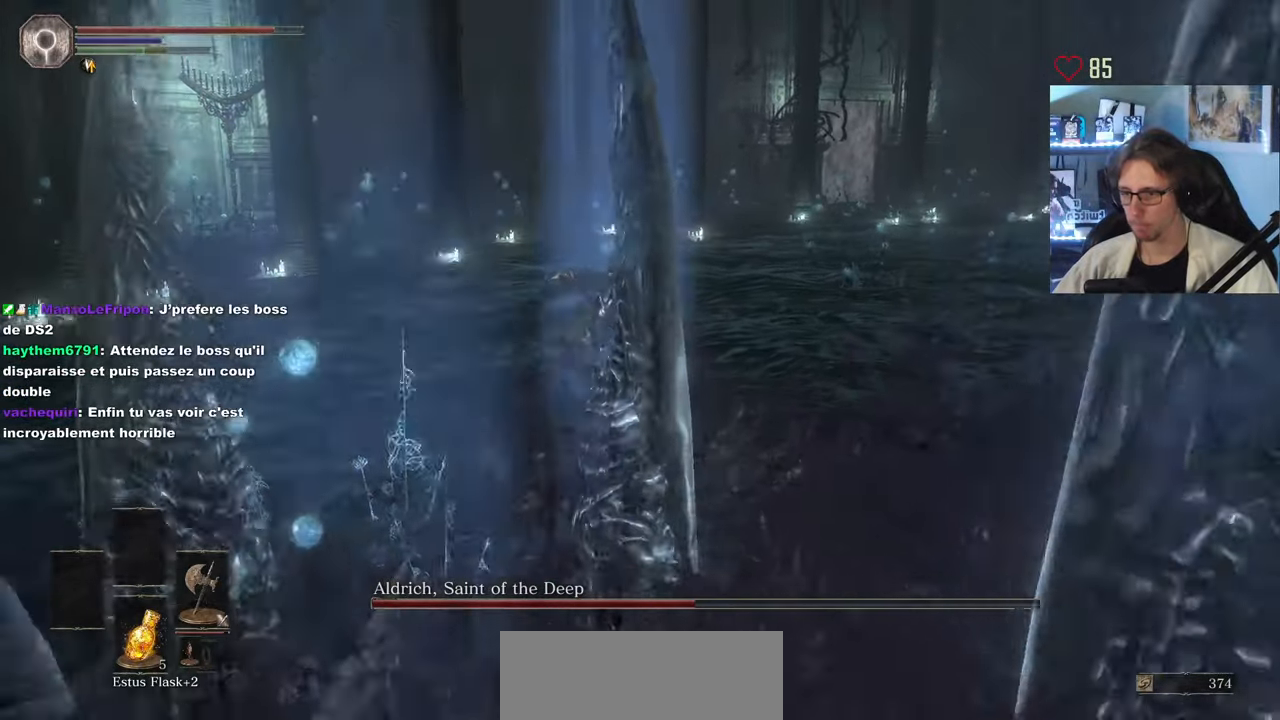
{"keys": ["z"], "mouse": [], "events": []}
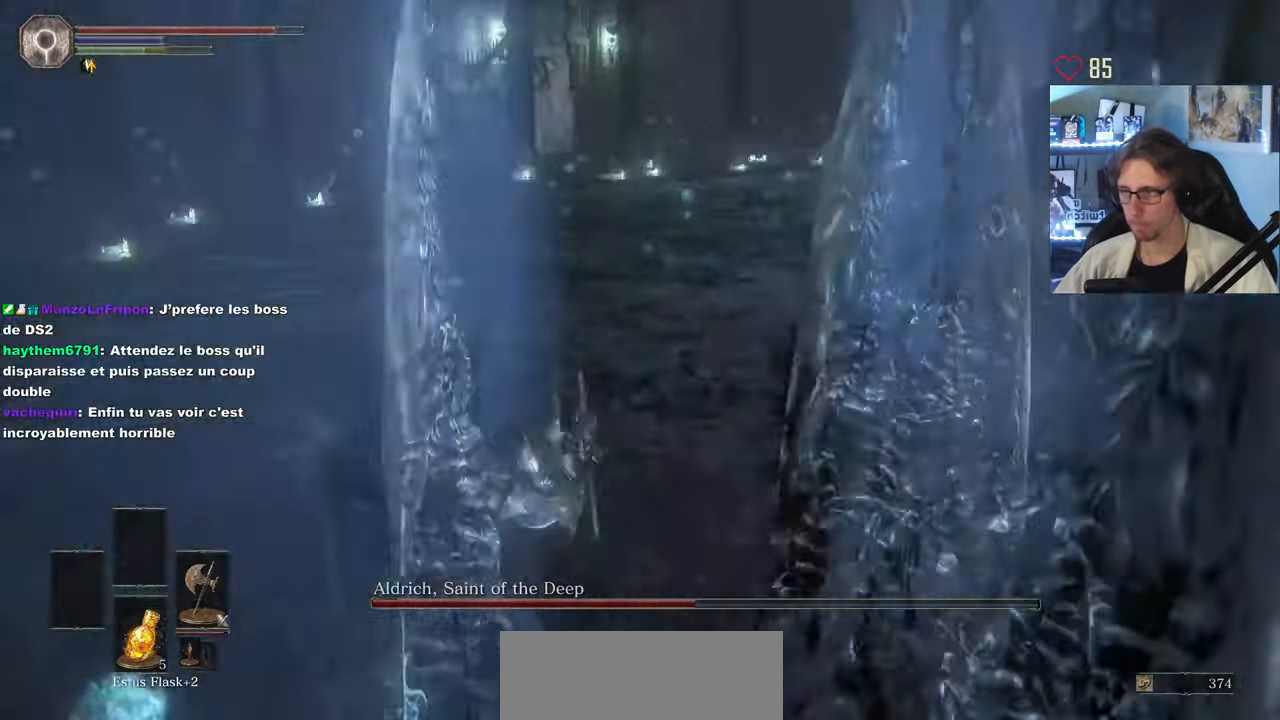
{"keys": ["space", "z"], "mouse": [], "events": [[450, "space", "down"]]}
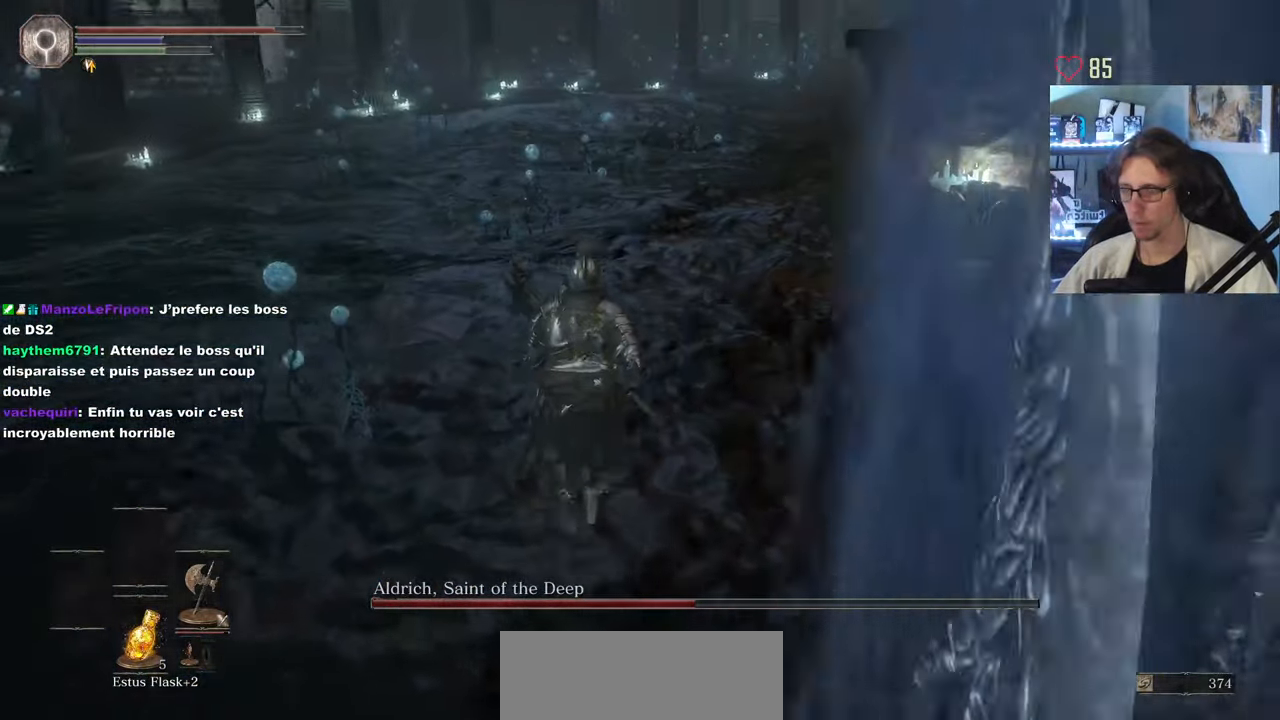
{"keys": ["space", "z"], "mouse": [], "events": []}
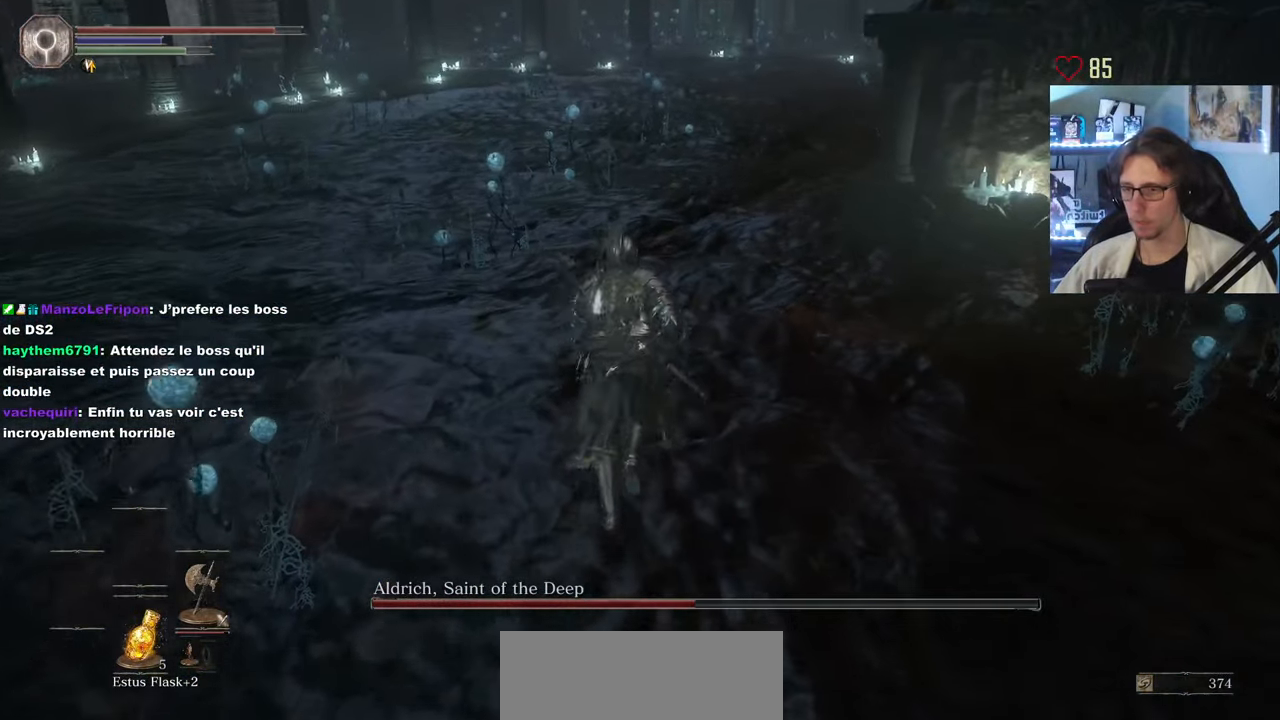
{"keys": ["space", "z"], "mouse": [], "events": []}
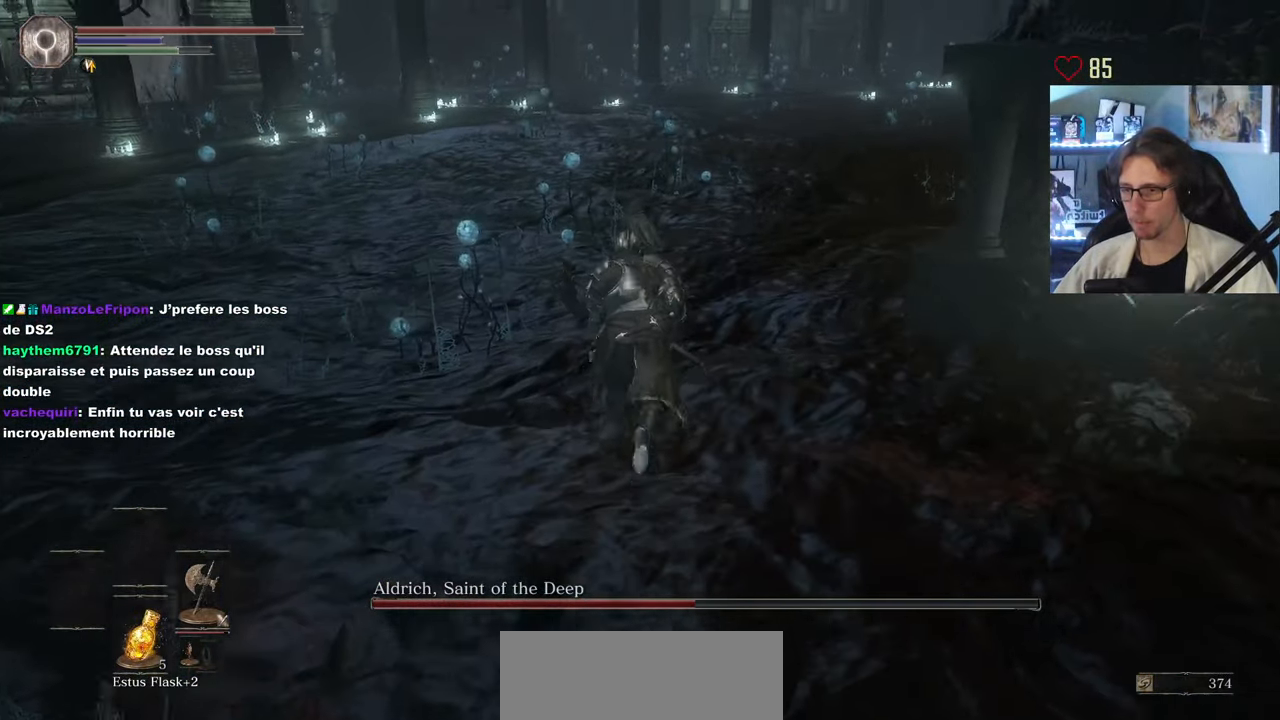
{"keys": ["space", "z"], "mouse": [], "events": []}
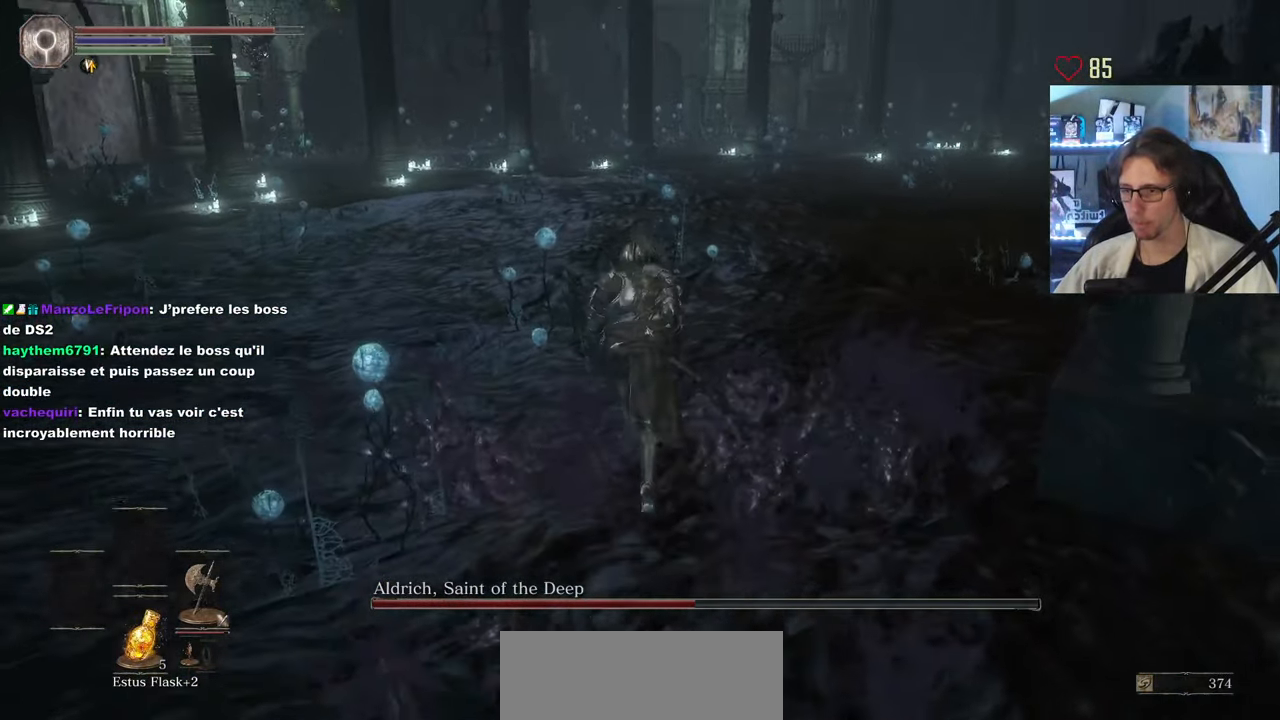
{"keys": ["z"], "mouse": [], "events": [[183, "space", "up"], [217, "space", "down"], [267, "space", "up"], [317, "space", "down"], [367, "space", "up"]]}
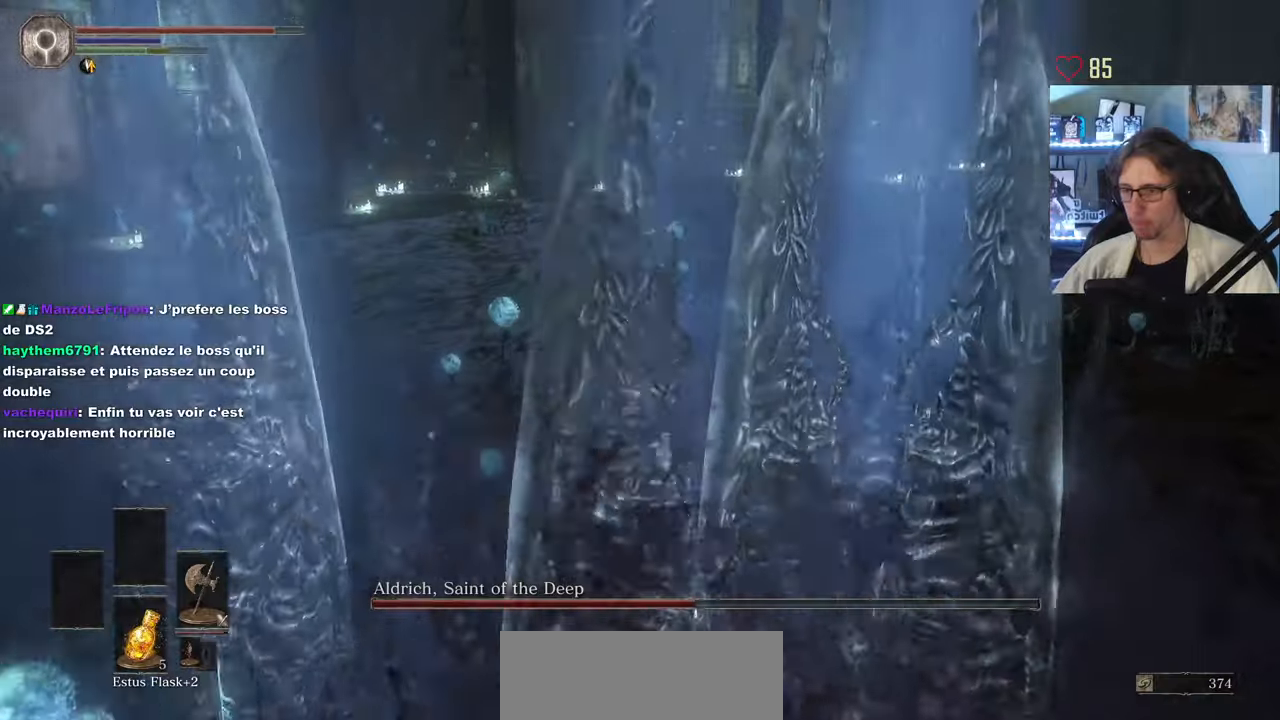
{"keys": ["d", "z"], "mouse": [], "events": [[483, "d", "down"]]}
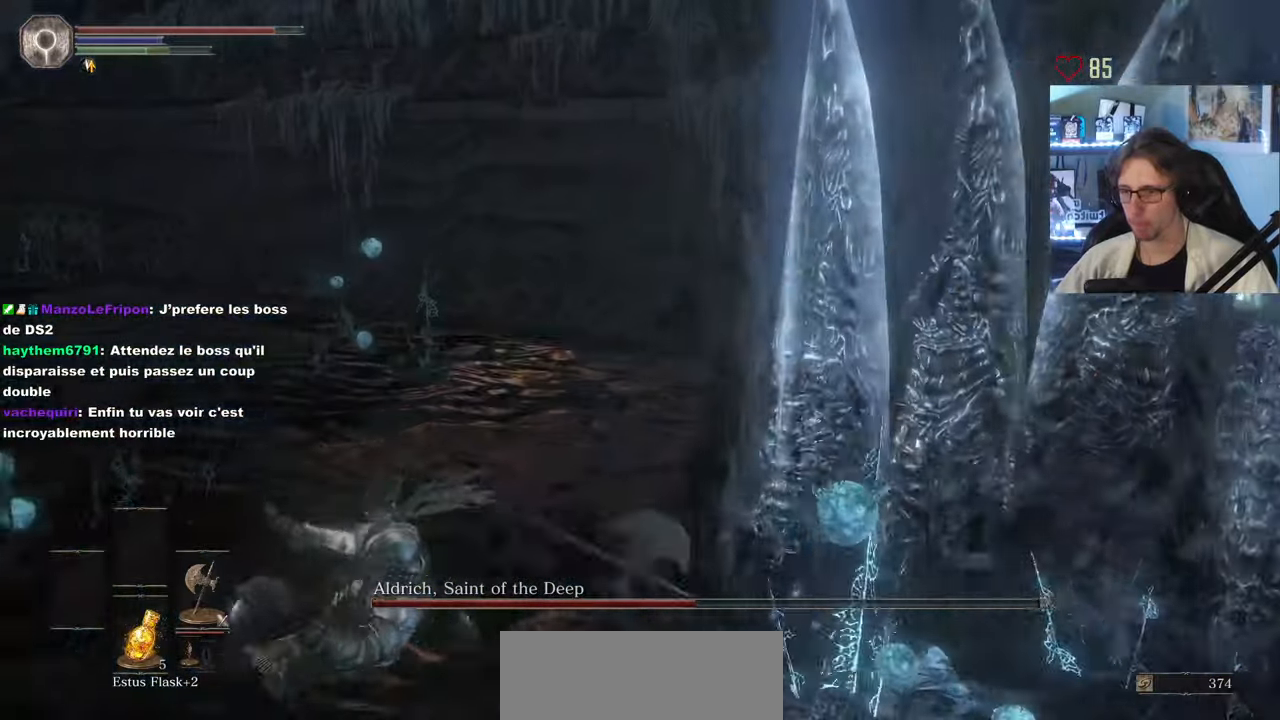
{"keys": ["d", "z"], "mouse": [], "events": []}
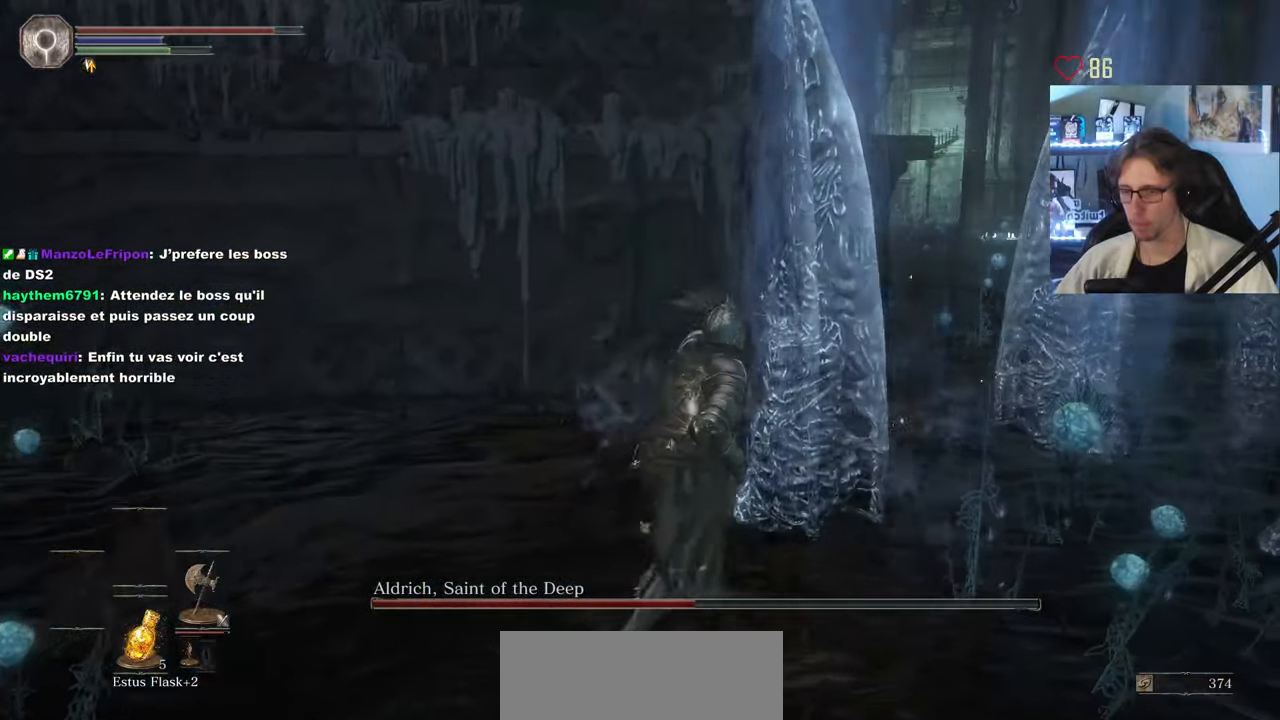
{"keys": ["d", "z"], "mouse": [], "events": []}
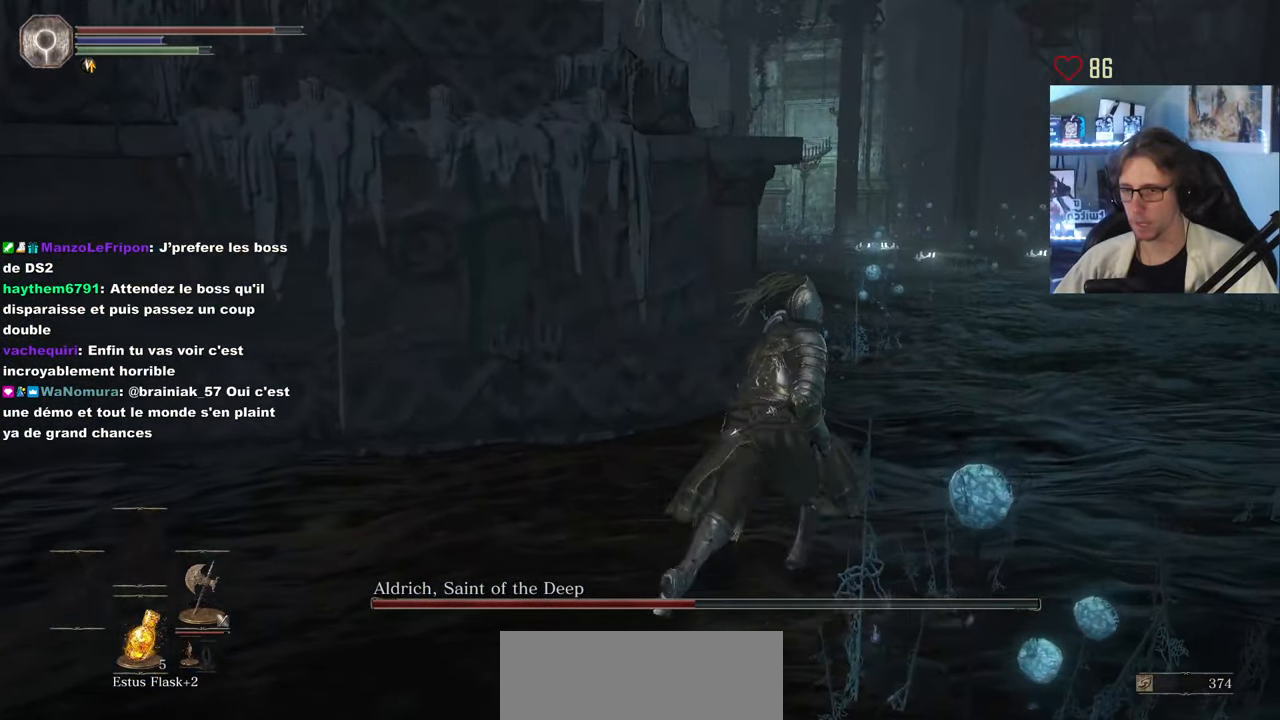
{"keys": ["d", "z"], "mouse": [], "events": []}
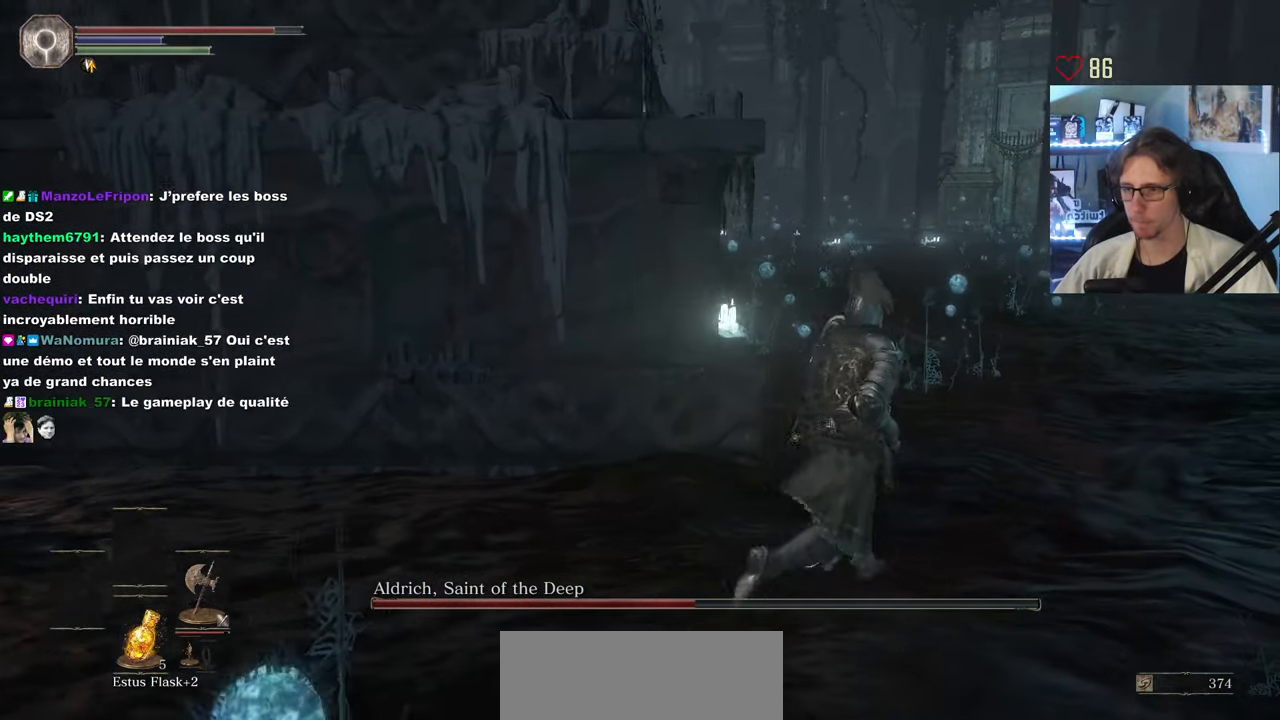
{"keys": ["space"], "mouse": [], "events": [[33, "d", "up"], [33, "tab", "down"], [83, "z", "up"], [133, "space", "down"], [133, "tab", "up"], [183, "tab", "down"], [266, "tab", "up"]]}
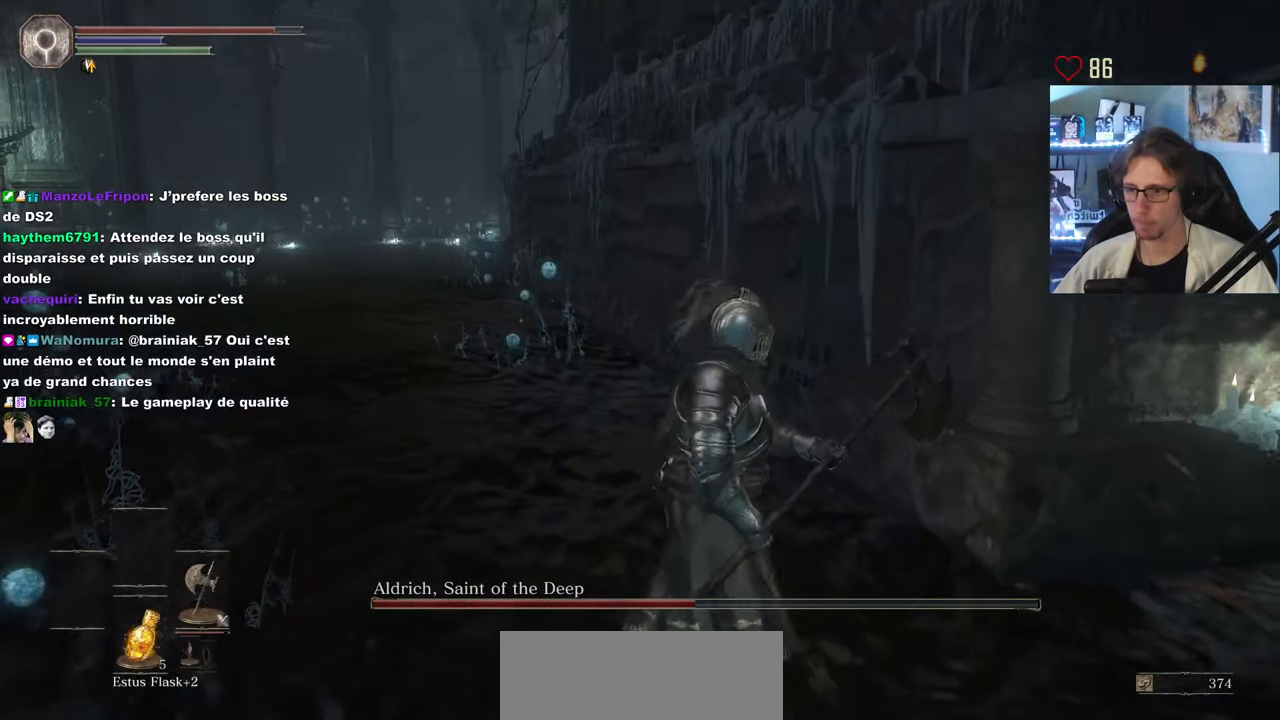
{"keys": ["space"], "mouse": [], "events": []}
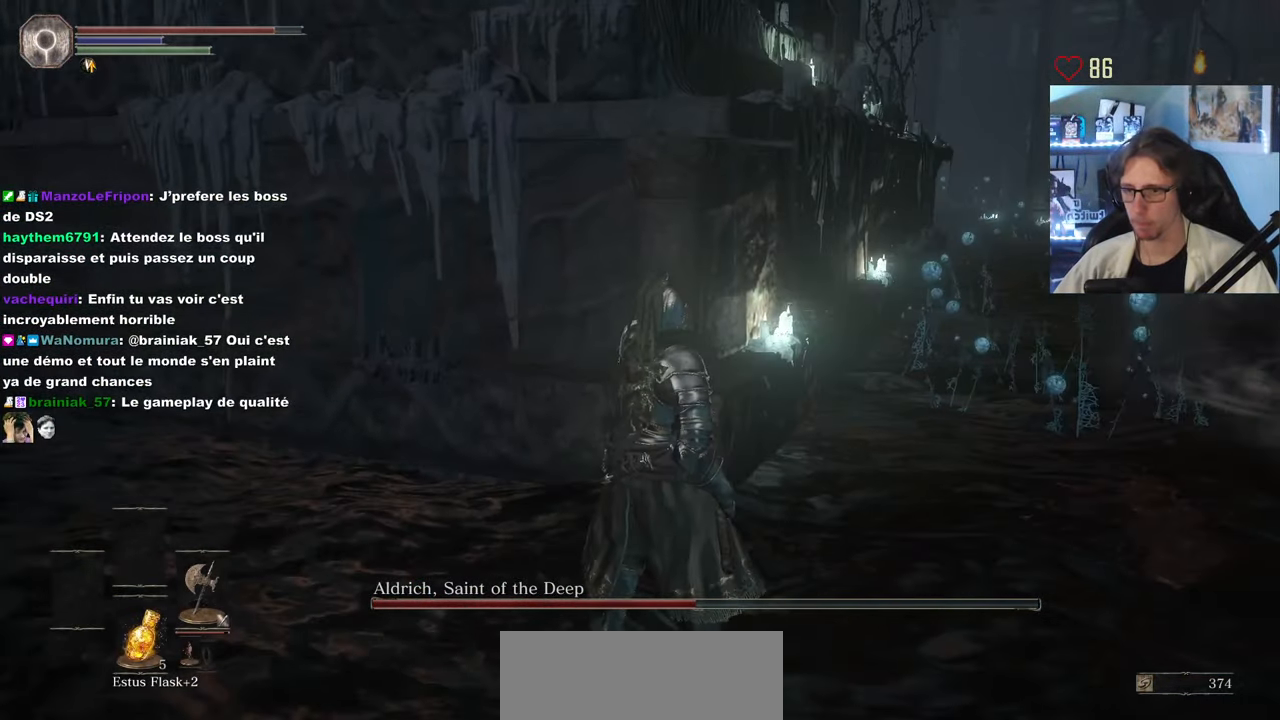
{"keys": ["space", "z"], "mouse": [], "events": [[216, "d", "down"], [216, "z", "down"], [400, "d", "up"]]}
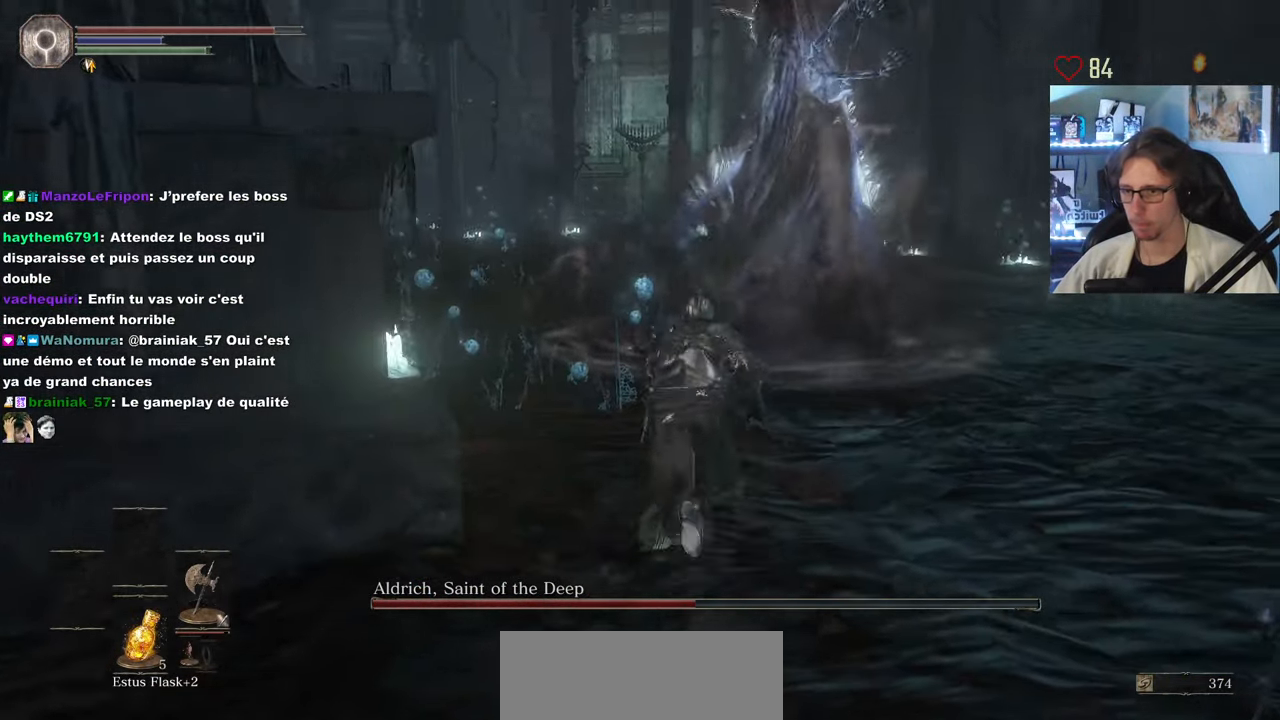
{"keys": ["space", "z"], "mouse": [], "events": []}
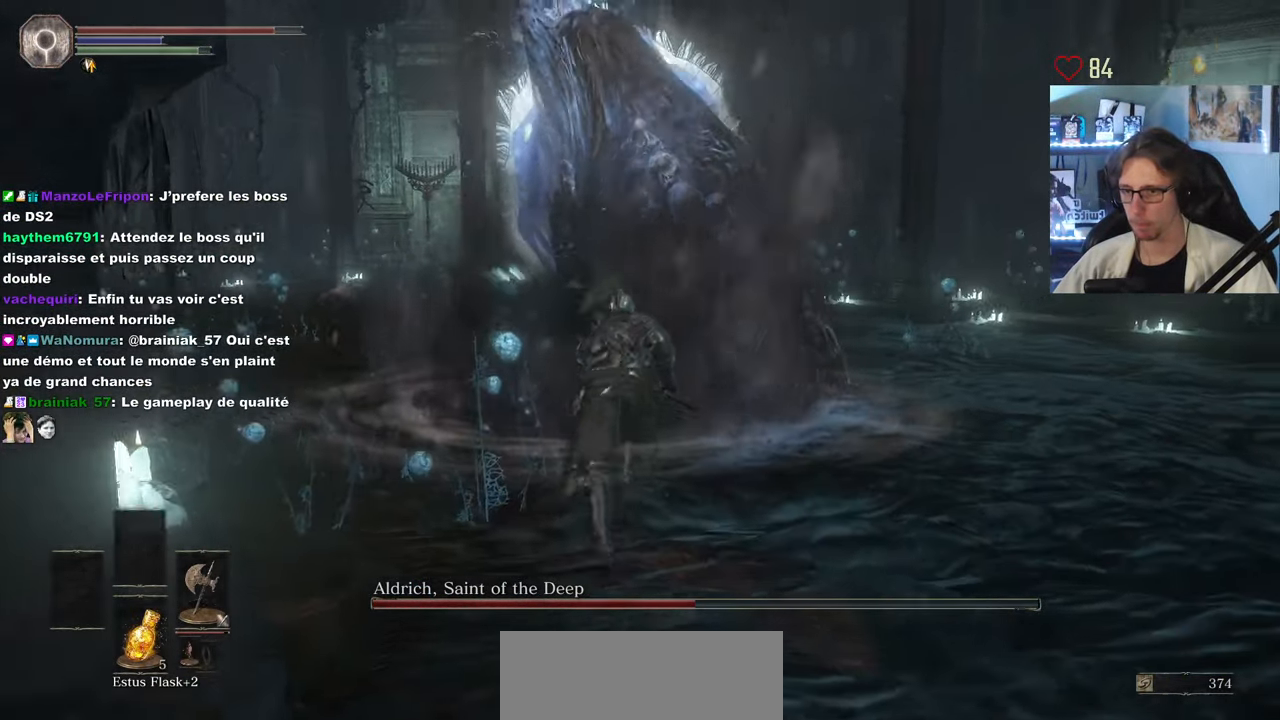
{"keys": ["z"], "mouse": [], "events": [[333, "space", "up"]]}
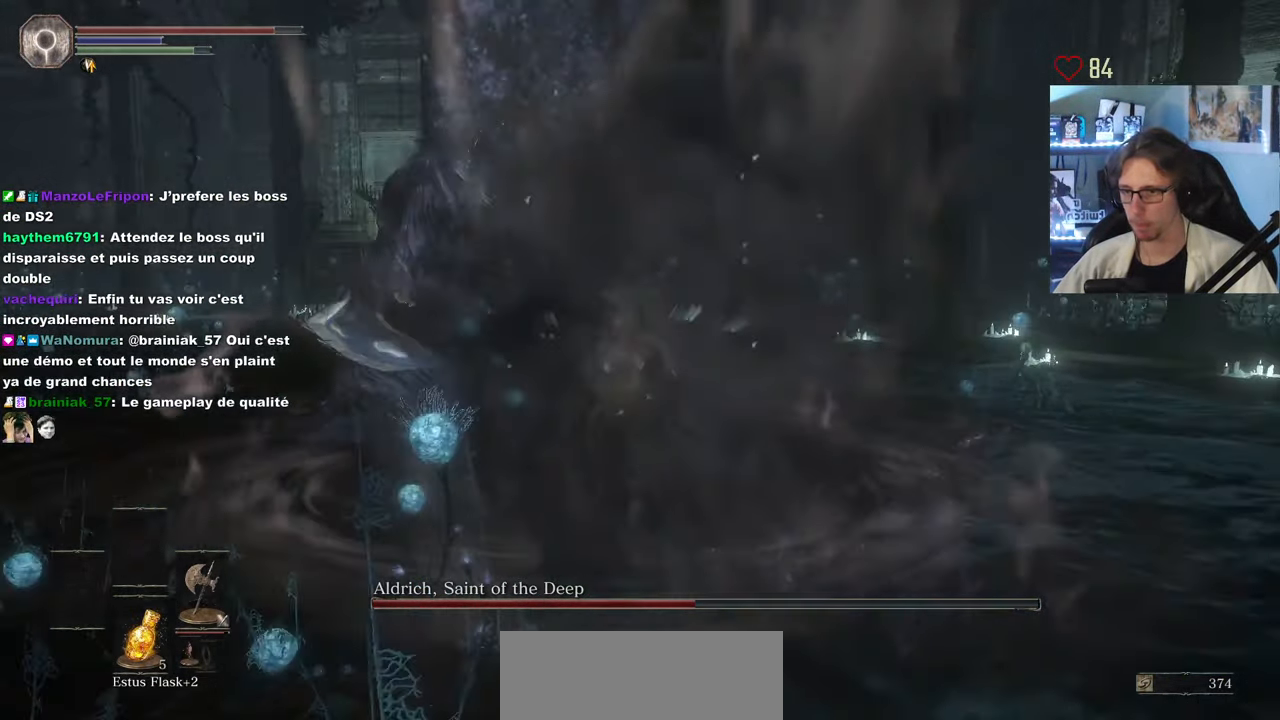
{"keys": ["z"], "mouse": ["mb5"], "events": [[116, "mouse_mb5", "down"]]}
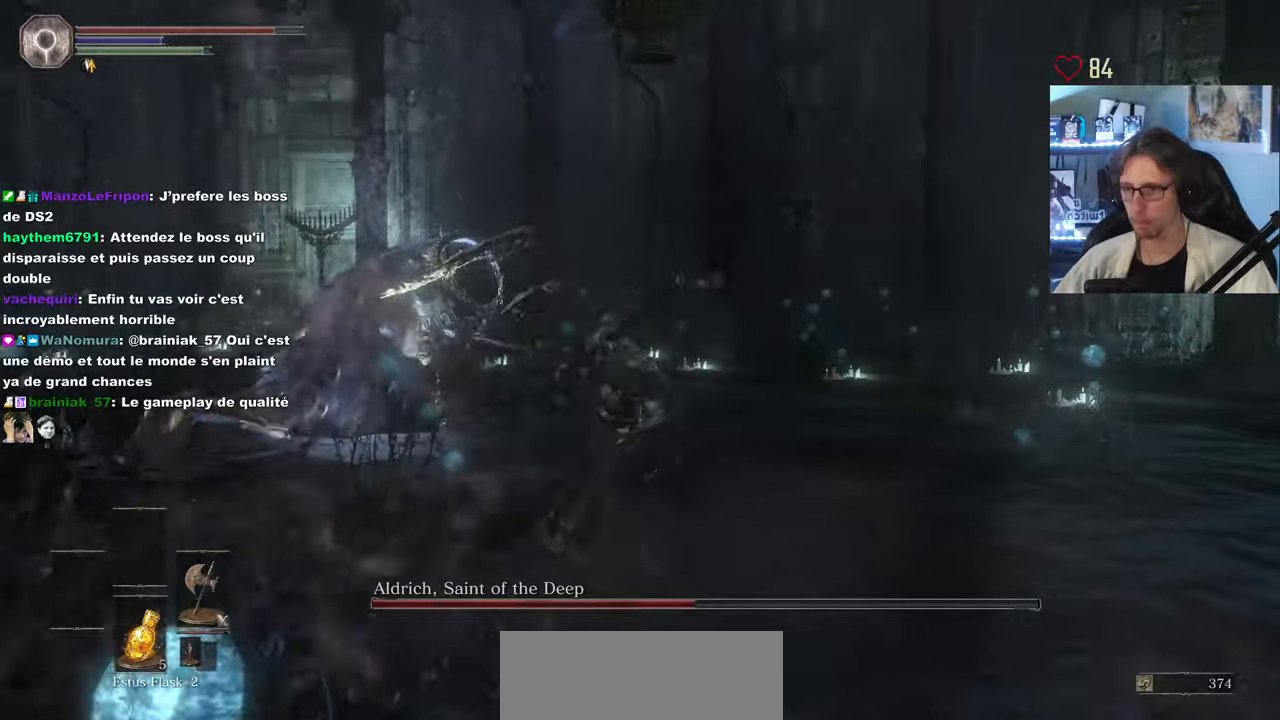
{"keys": ["z"], "mouse": ["mb5"], "events": []}